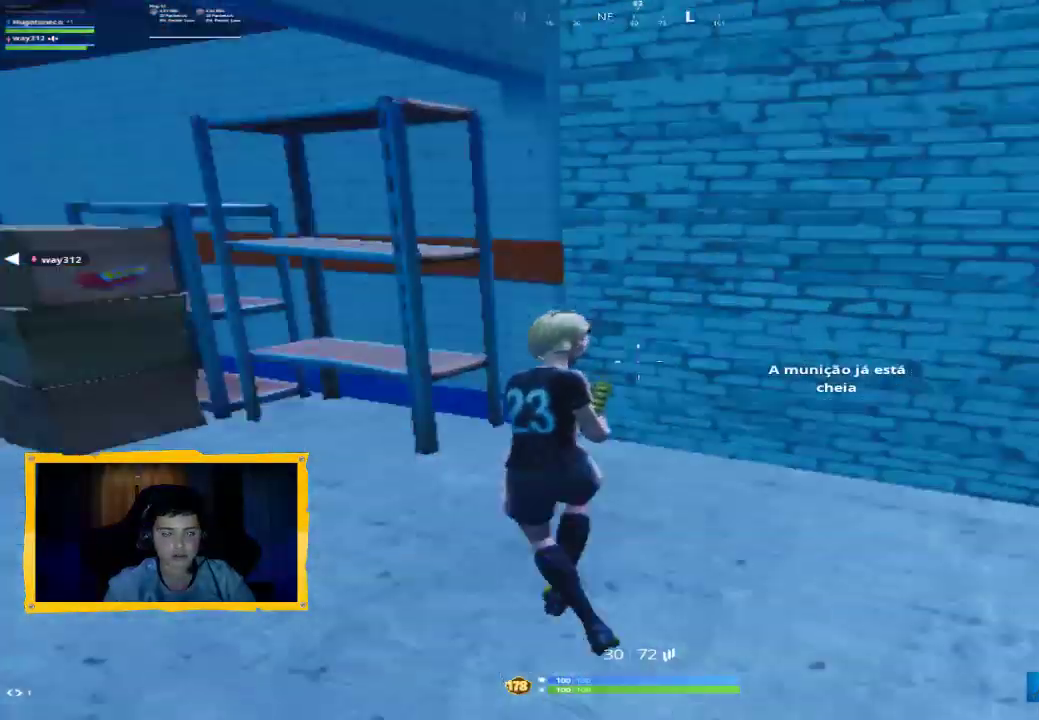
Gameplay with a controller (PlayStation layout); each line is a JSON object with the inputs held at the frame after it. "events" lists button and stick changes between this image and that frame as [ms after this image, input, new state], when the widget could be followed in between.
{"buttons": ["SQUARE"], "left_stick": "up-left", "right_stick": "center", "events": [[67, "L1", "down"], [67, "right_stick", "center"], [167, "L1", "up"], [167, "SQUARE", "down"], [233, "SQUARE", "up"], [300, "SQUARE", "down"], [367, "SQUARE", "up"], [433, "SQUARE", "down"]]}
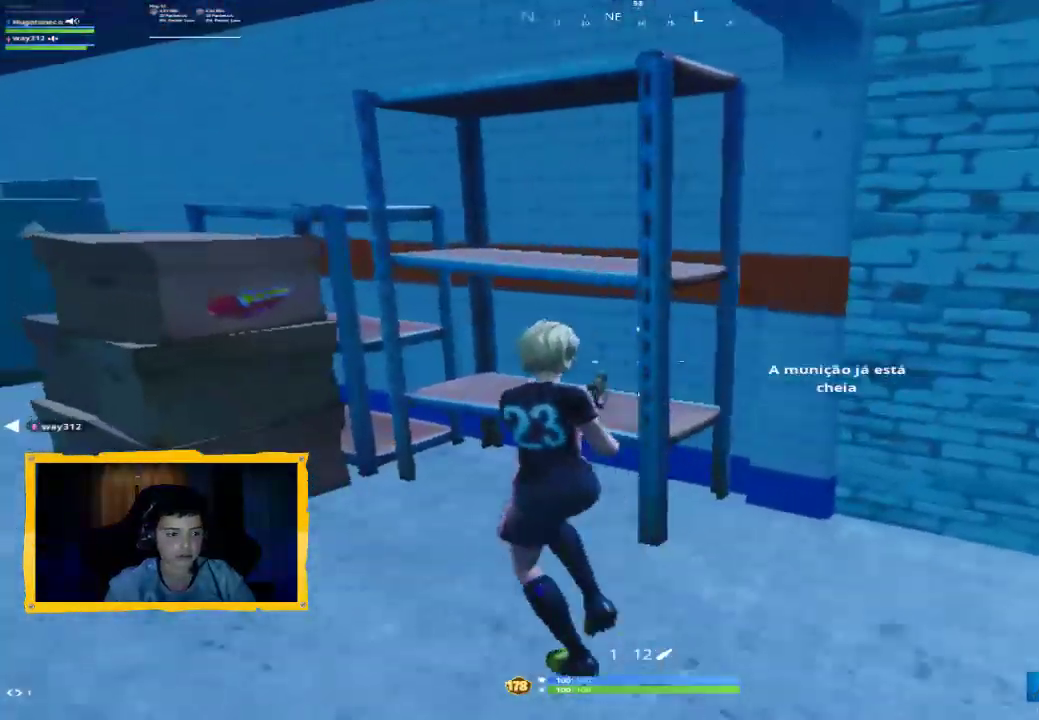
{"buttons": [], "left_stick": "up-left", "right_stick": "left", "events": [[33, "SQUARE", "up"], [100, "SQUARE", "down"], [167, "SQUARE", "up"], [233, "SQUARE", "down"], [300, "SQUARE", "up"], [433, "right_stick", "down-left"], [500, "right_stick", "left"]]}
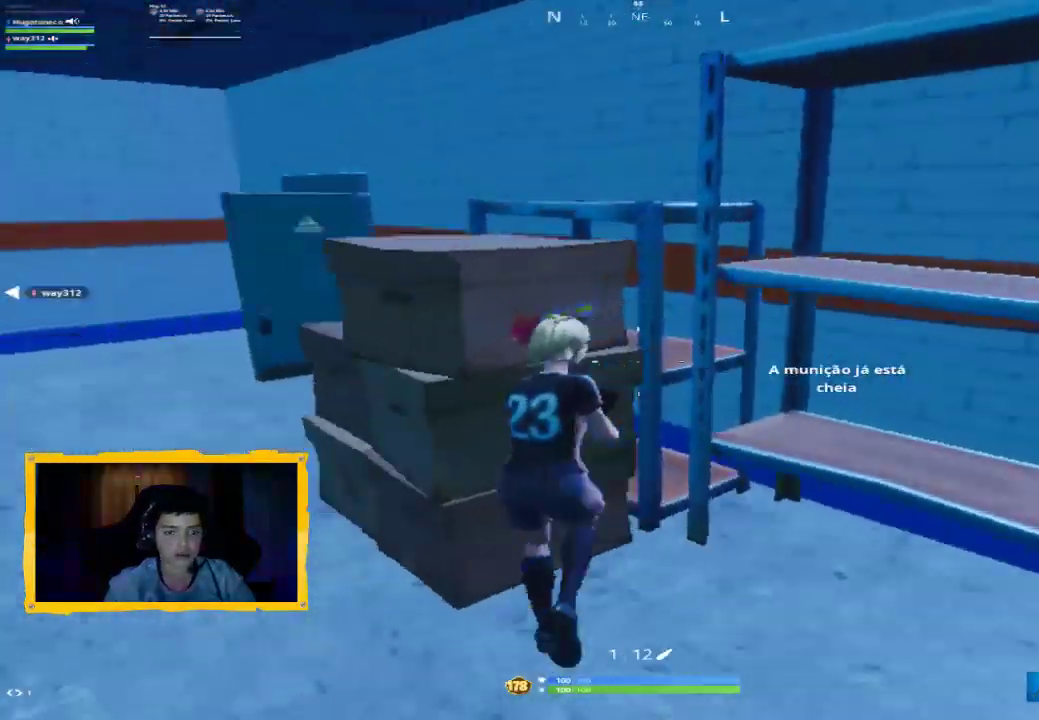
{"buttons": ["R2"], "left_stick": "down-left", "right_stick": "center", "events": [[67, "L3", "down"], [100, "right_stick", "center"], [167, "L3", "up"], [200, "TRIANGLE", "down"], [267, "TRIANGLE", "up"], [333, "left_stick", "left"], [467, "R2", "down"], [467, "left_stick", "down-left"]]}
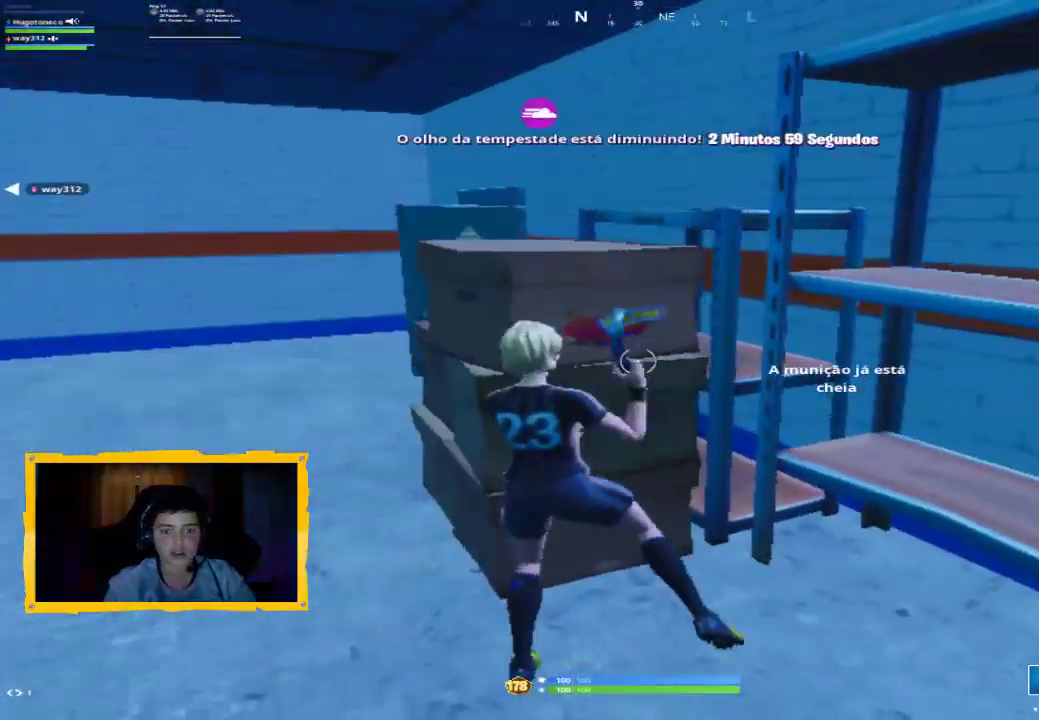
{"buttons": [], "left_stick": "down-left", "right_stick": "center", "events": [[200, "left_stick", "down"], [467, "R2", "up"], [500, "left_stick", "down-left"]]}
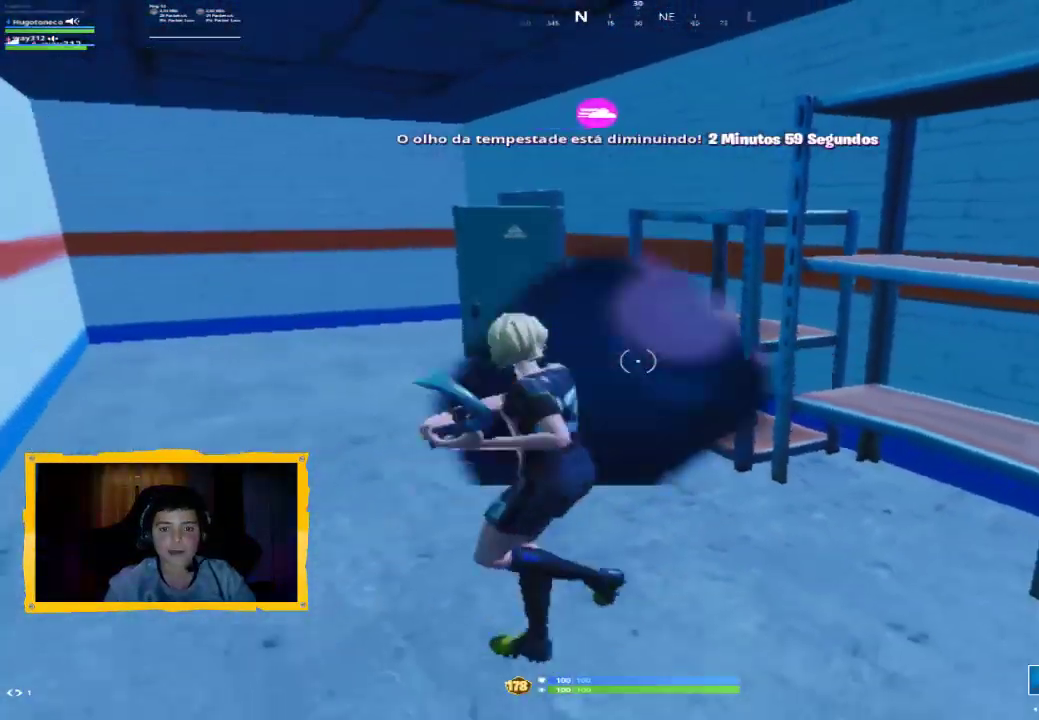
{"buttons": [], "left_stick": "up-left", "right_stick": "center", "events": [[33, "right_stick", "down"], [133, "right_stick", "left"], [267, "left_stick", "left"], [267, "right_stick", "up-left"], [433, "right_stick", "center"], [467, "left_stick", "up-left"]]}
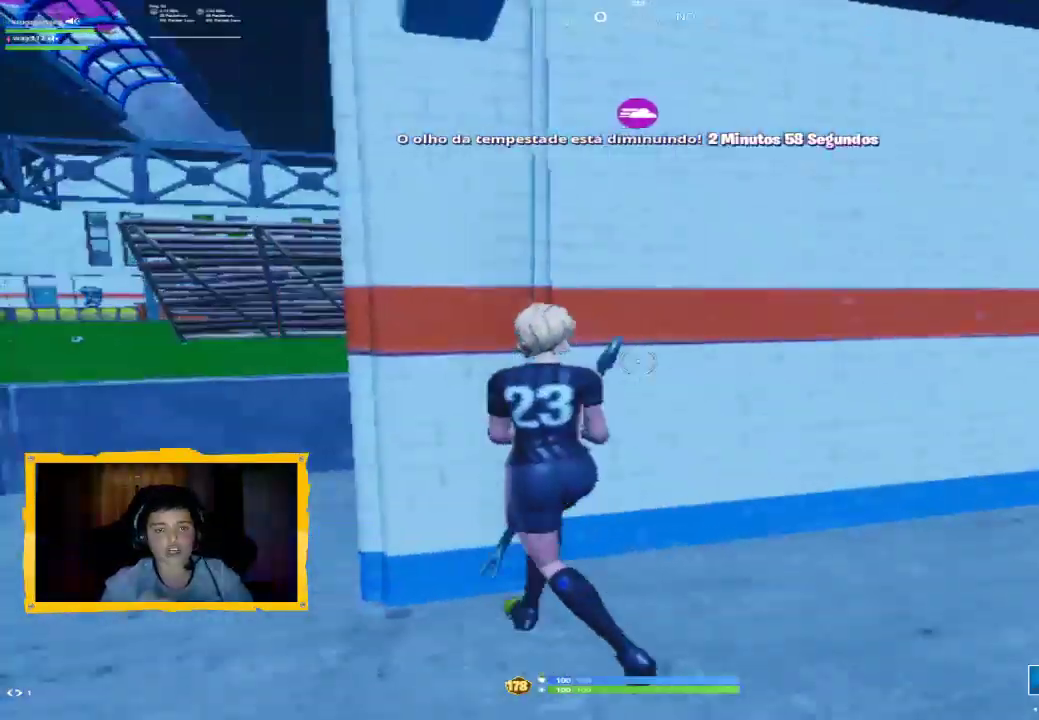
{"buttons": [], "left_stick": "up-left", "right_stick": "center", "events": [[233, "L3", "down"], [400, "L3", "up"]]}
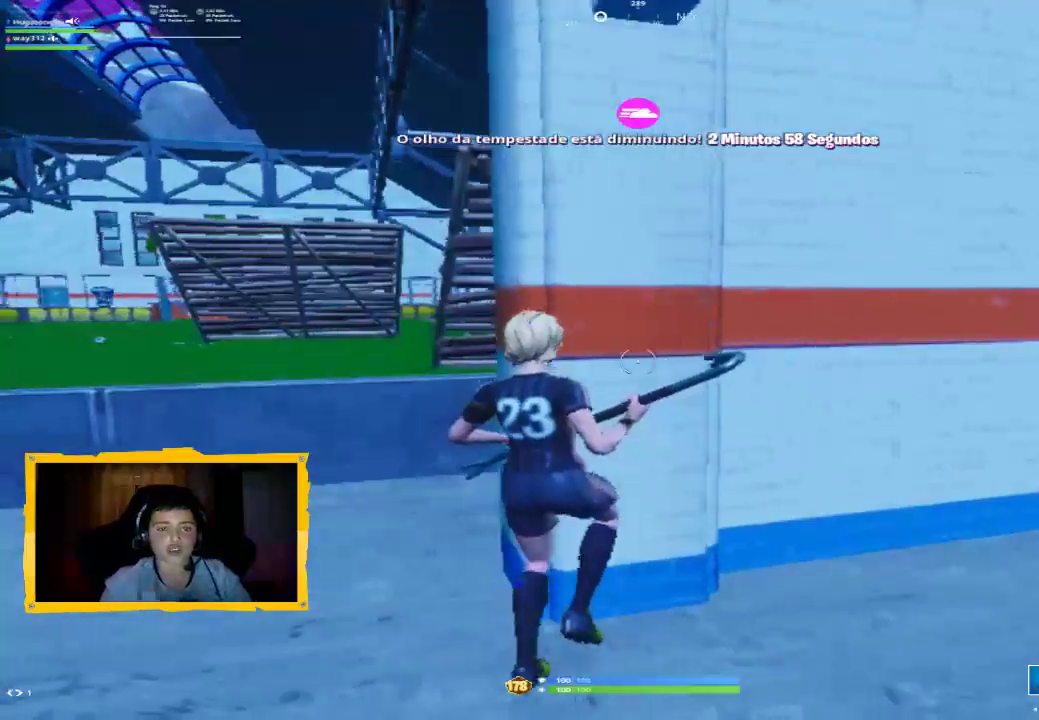
{"buttons": [], "left_stick": "up-left", "right_stick": "right", "events": [[33, "right_stick", "right"], [167, "left_stick", "left"], [167, "right_stick", "center"], [367, "left_stick", "up-left"], [367, "right_stick", "right"]]}
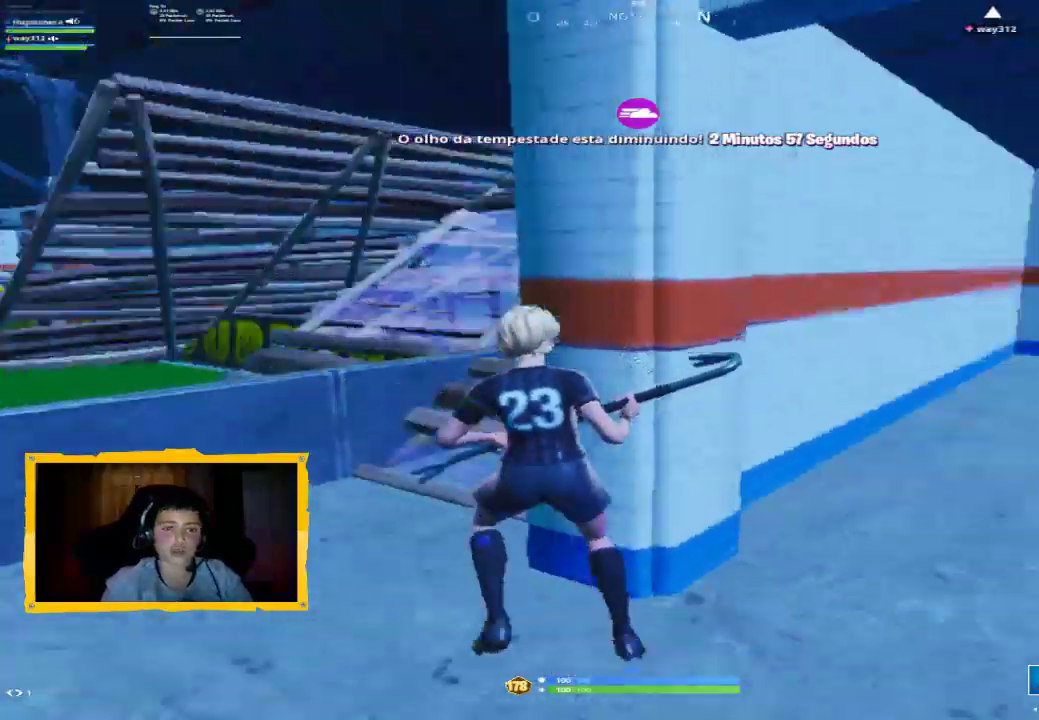
{"buttons": [], "left_stick": "up", "right_stick": "center", "events": [[100, "right_stick", "center"], [333, "CROSS", "down"], [367, "CROSS", "up"], [433, "left_stick", "up"]]}
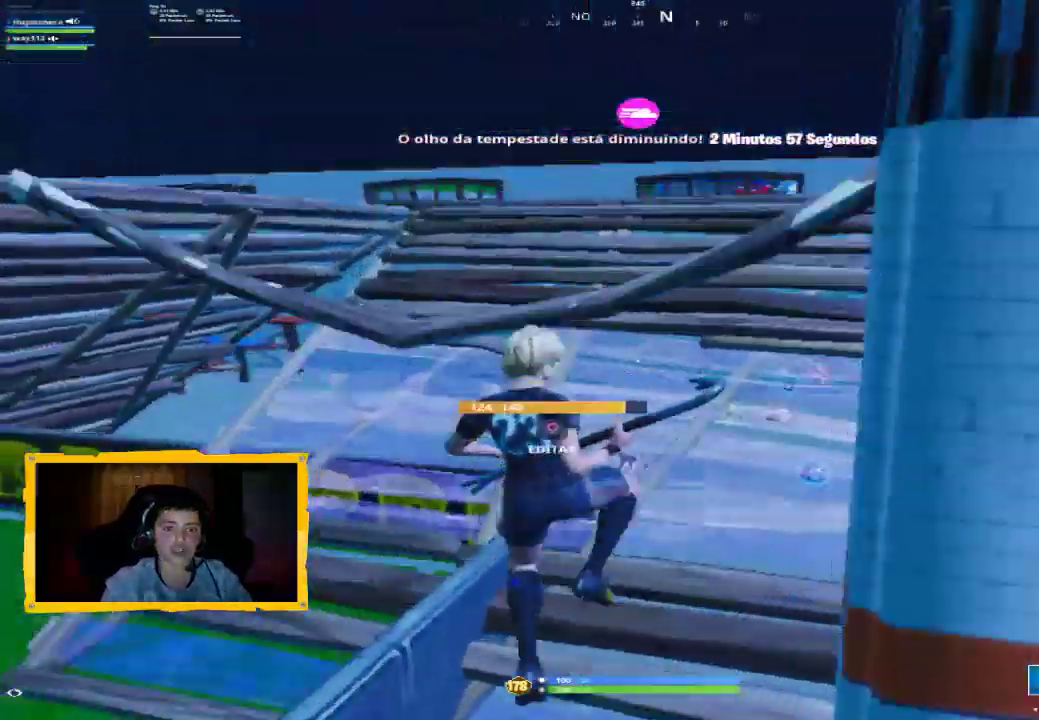
{"buttons": [], "left_stick": "up", "right_stick": "center", "events": [[33, "right_stick", "right"], [67, "R1", "down"], [200, "R1", "up"], [233, "right_stick", "center"], [300, "TRIANGLE", "down"], [400, "TRIANGLE", "up"]]}
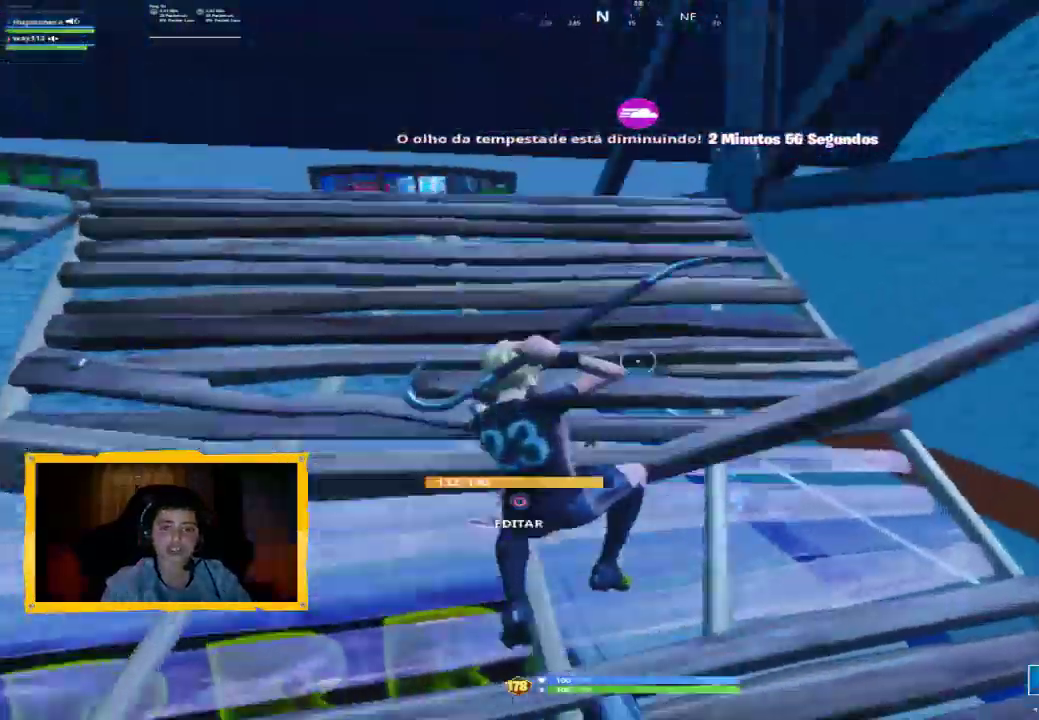
{"buttons": ["L3"], "left_stick": "up", "right_stick": "down-right", "events": [[67, "right_stick", "right"], [233, "right_stick", "center"], [367, "right_stick", "down-right"], [467, "L3", "down"]]}
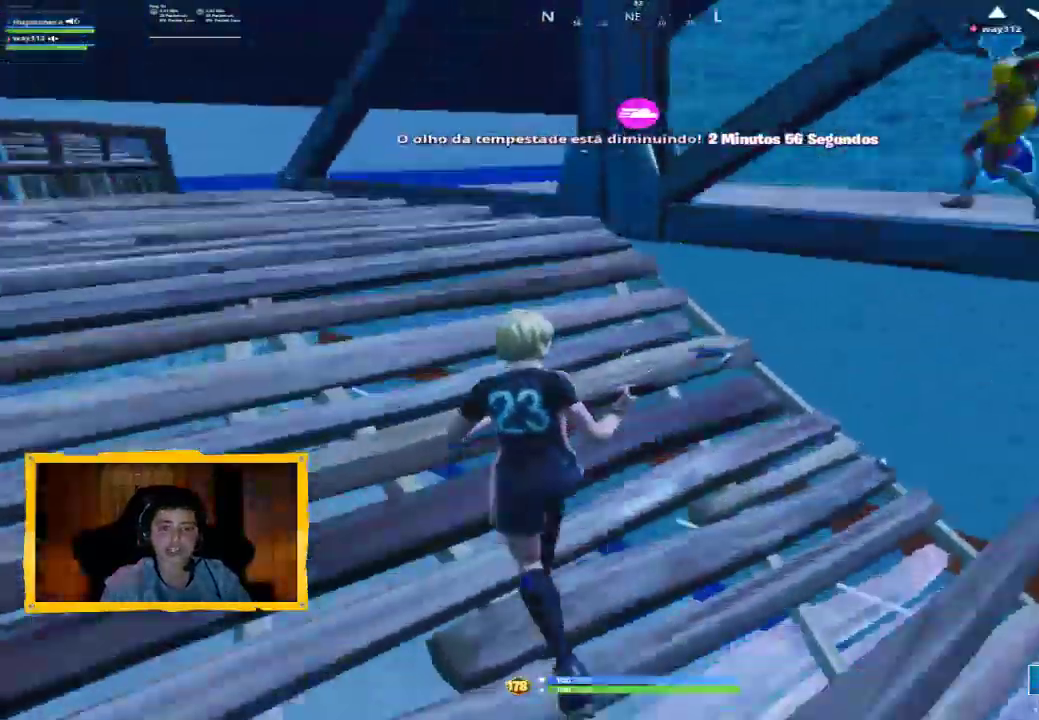
{"buttons": [], "left_stick": "up", "right_stick": "center", "events": [[33, "right_stick", "center"], [100, "L3", "up"], [333, "CROSS", "down"], [433, "CROSS", "up"]]}
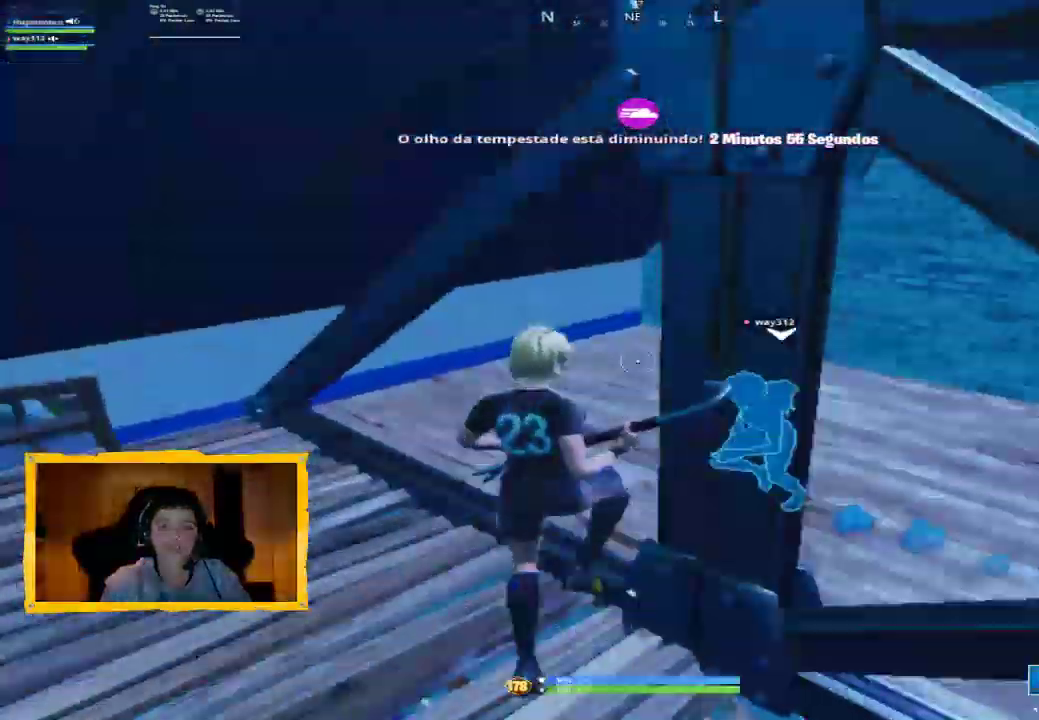
{"buttons": [], "left_stick": "right", "right_stick": "right", "events": [[67, "left_stick", "up-right"], [100, "right_stick", "down-right"], [267, "right_stick", "right"], [433, "left_stick", "right"]]}
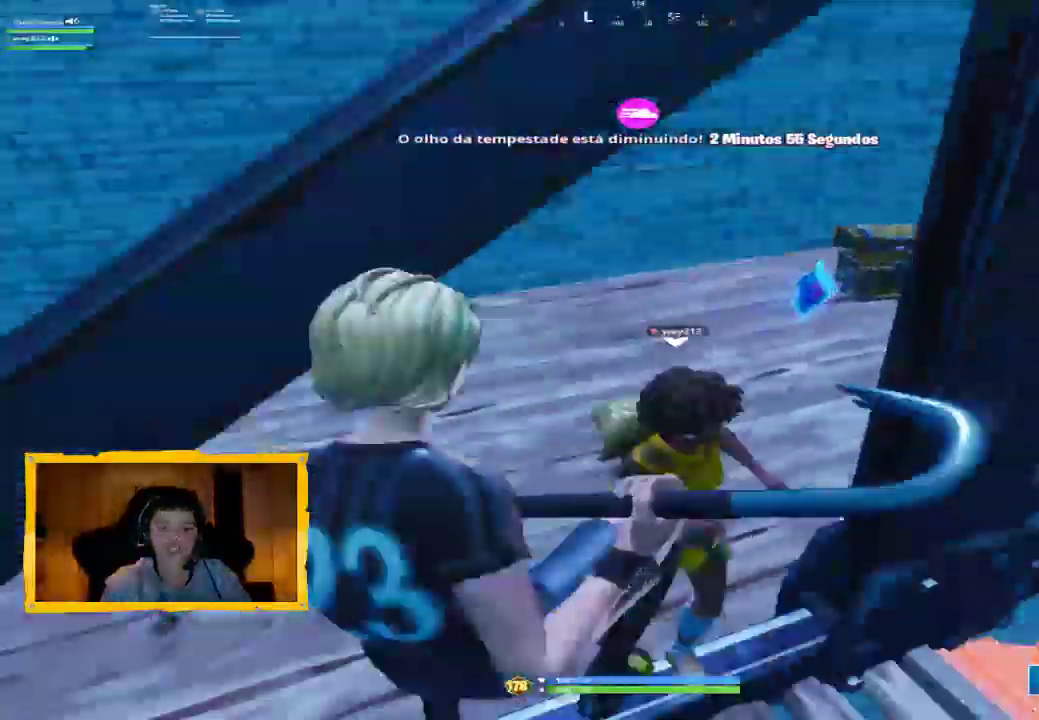
{"buttons": [], "left_stick": "down-right", "right_stick": "right", "events": [[100, "left_stick", "down-right"]]}
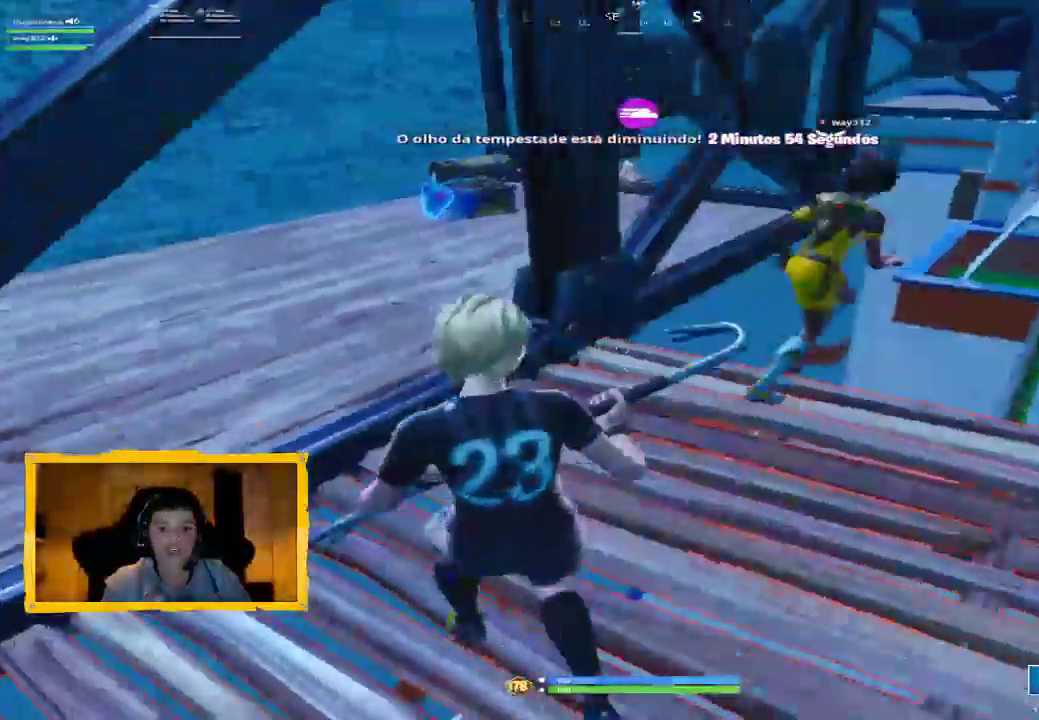
{"buttons": [], "left_stick": "up-right", "right_stick": "right", "events": [[300, "left_stick", "up-right"]]}
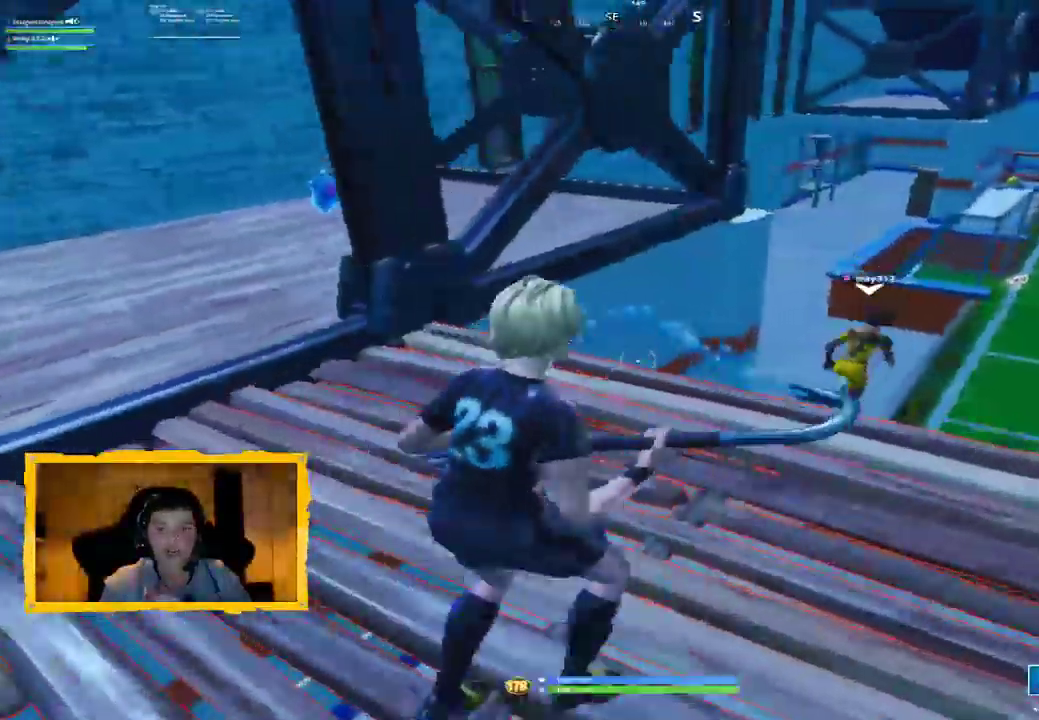
{"buttons": ["TRIANGLE"], "left_stick": "up", "right_stick": "center", "events": [[233, "right_stick", "center"], [367, "TRIANGLE", "down"], [433, "left_stick", "up"]]}
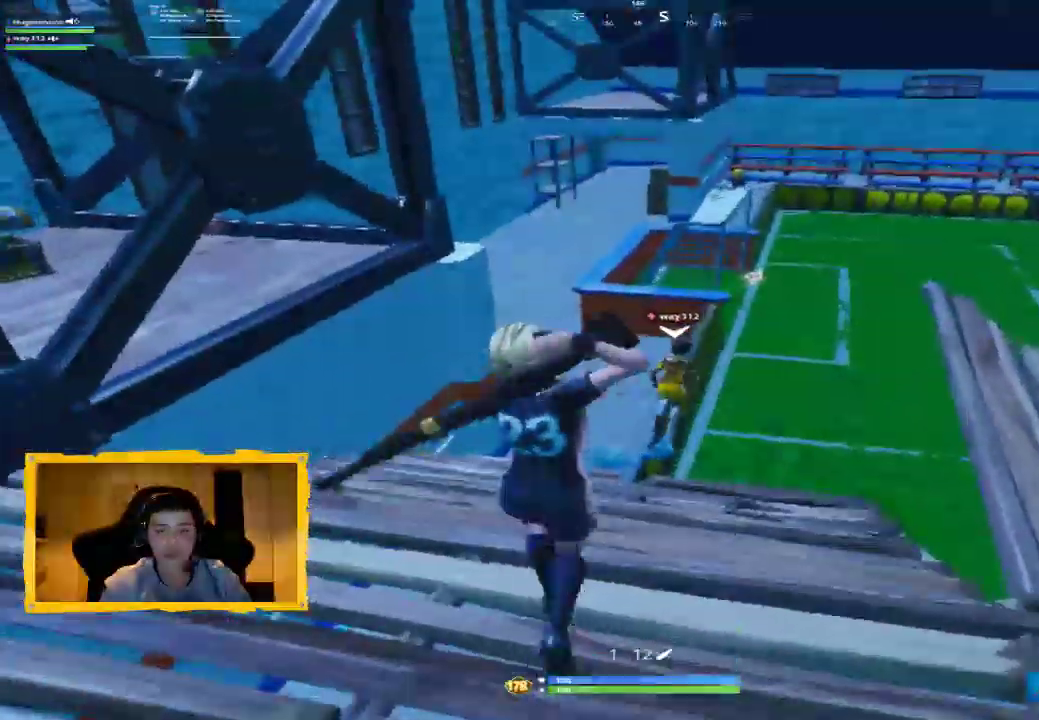
{"buttons": [], "left_stick": "up", "right_stick": "center", "events": [[33, "TRIANGLE", "up"], [233, "L3", "down"], [367, "L3", "up"]]}
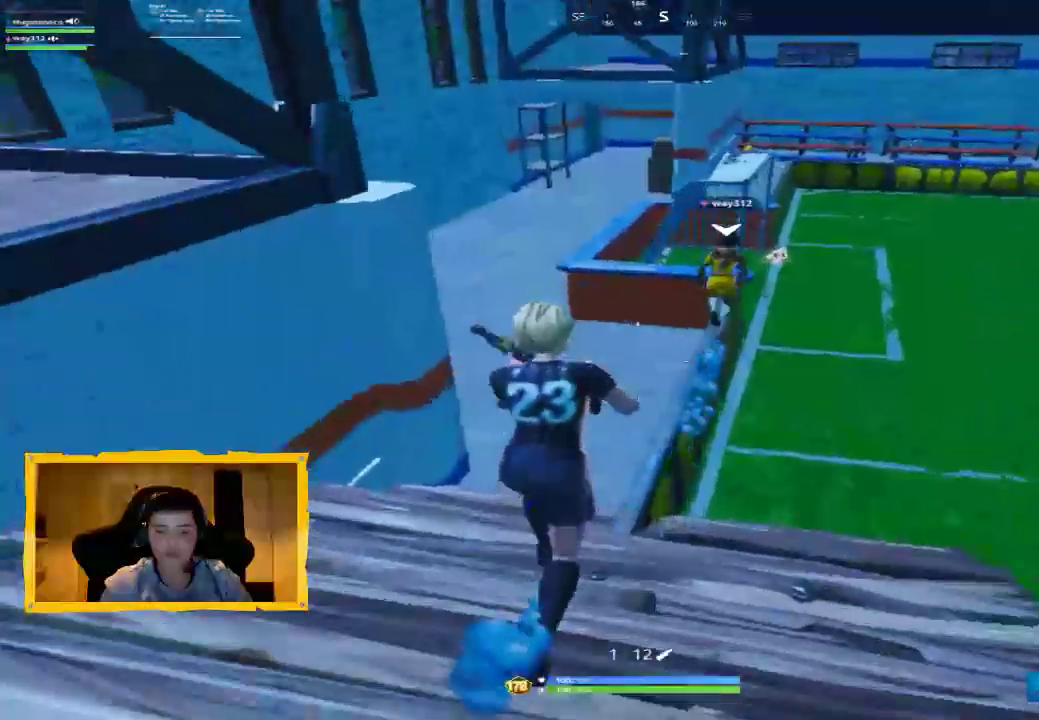
{"buttons": ["CROSS"], "left_stick": "up", "right_stick": "center", "events": [[33, "TRIANGLE", "down"], [133, "TRIANGLE", "up"], [200, "left_stick", "up-right"], [433, "CROSS", "down"], [500, "left_stick", "up"]]}
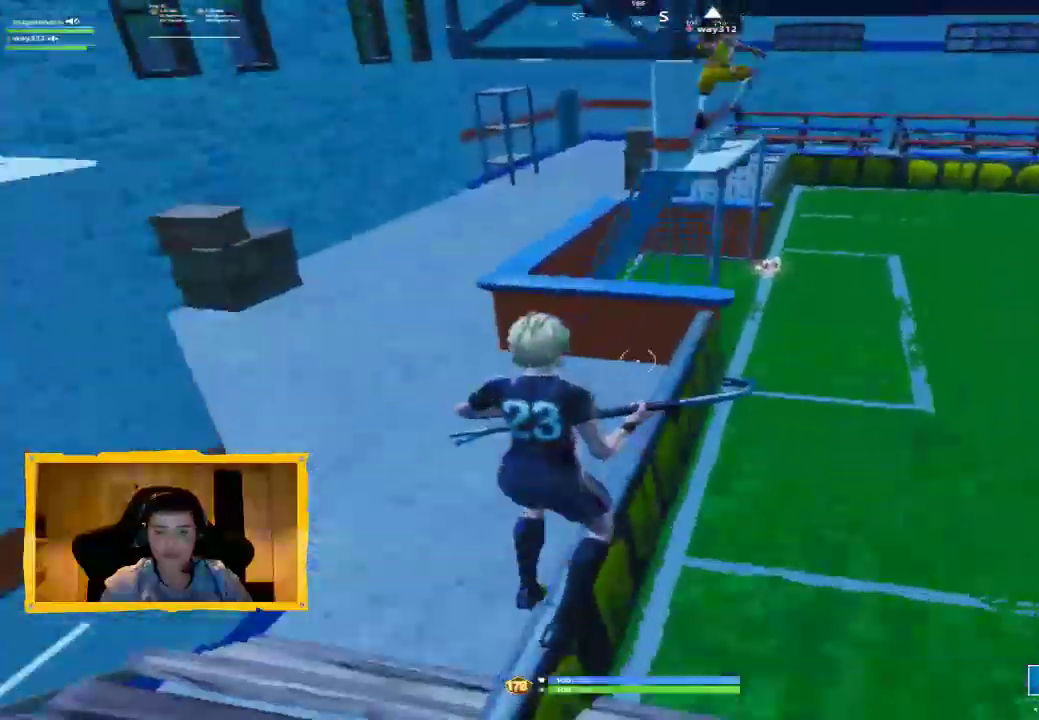
{"buttons": [], "left_stick": "up", "right_stick": "center", "events": [[33, "CROSS", "up"], [333, "right_stick", "up-left"], [433, "right_stick", "center"]]}
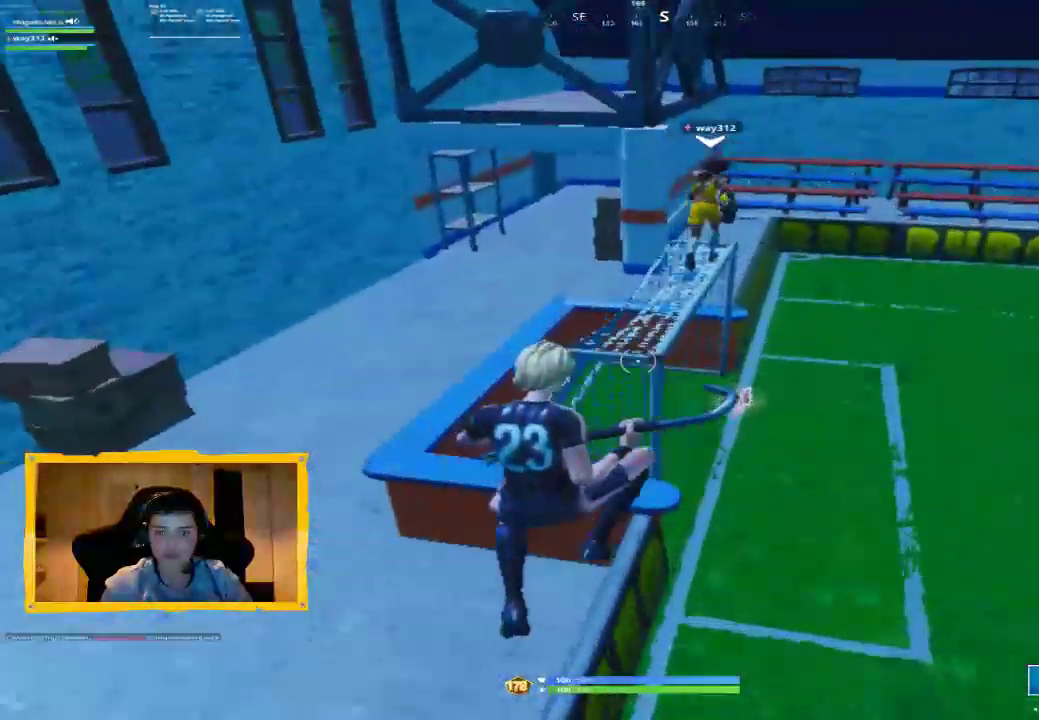
{"buttons": ["R2"], "left_stick": "up", "right_stick": "center", "events": [[100, "R2", "down"], [367, "CROSS", "down"], [433, "CROSS", "up"]]}
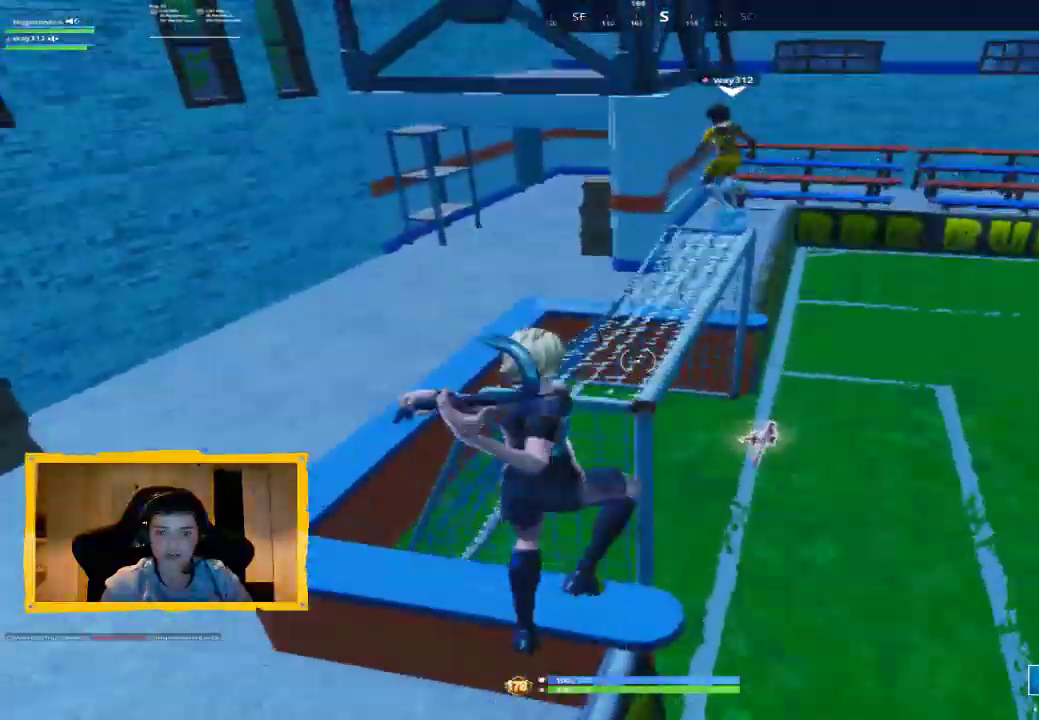
{"buttons": ["R2"], "left_stick": "up", "right_stick": "center", "events": [[133, "right_stick", "down-right"], [333, "right_stick", "center"]]}
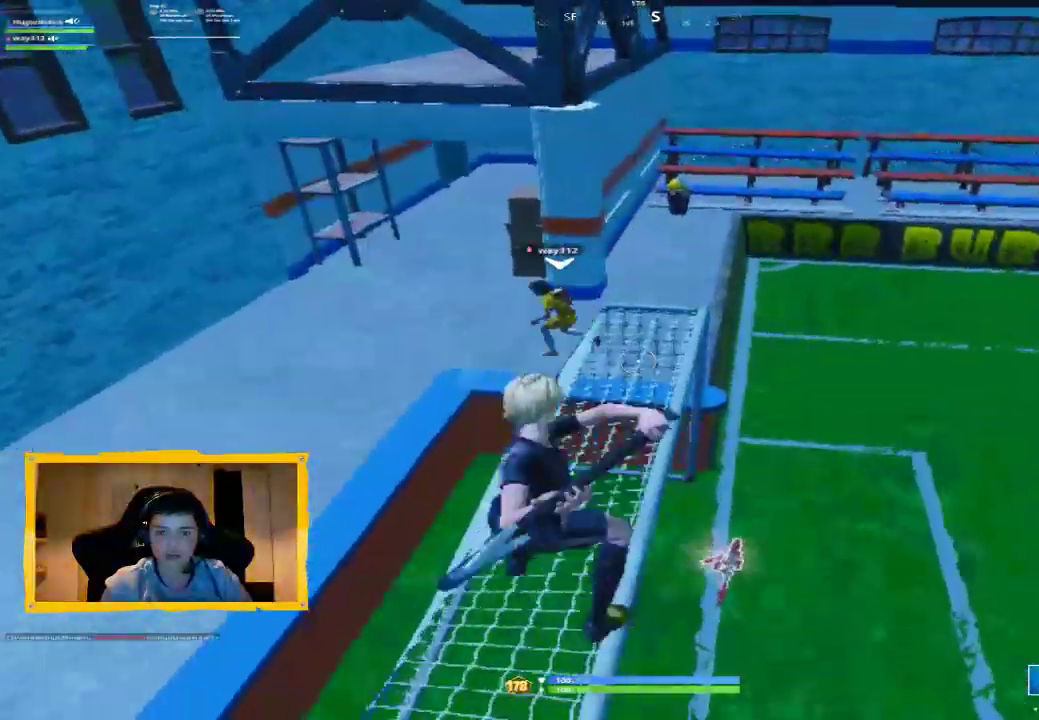
{"buttons": ["R2", "L3"], "left_stick": "up", "right_stick": "up", "events": [[67, "right_stick", "down"], [433, "right_stick", "center"], [467, "L3", "down"], [500, "right_stick", "up"]]}
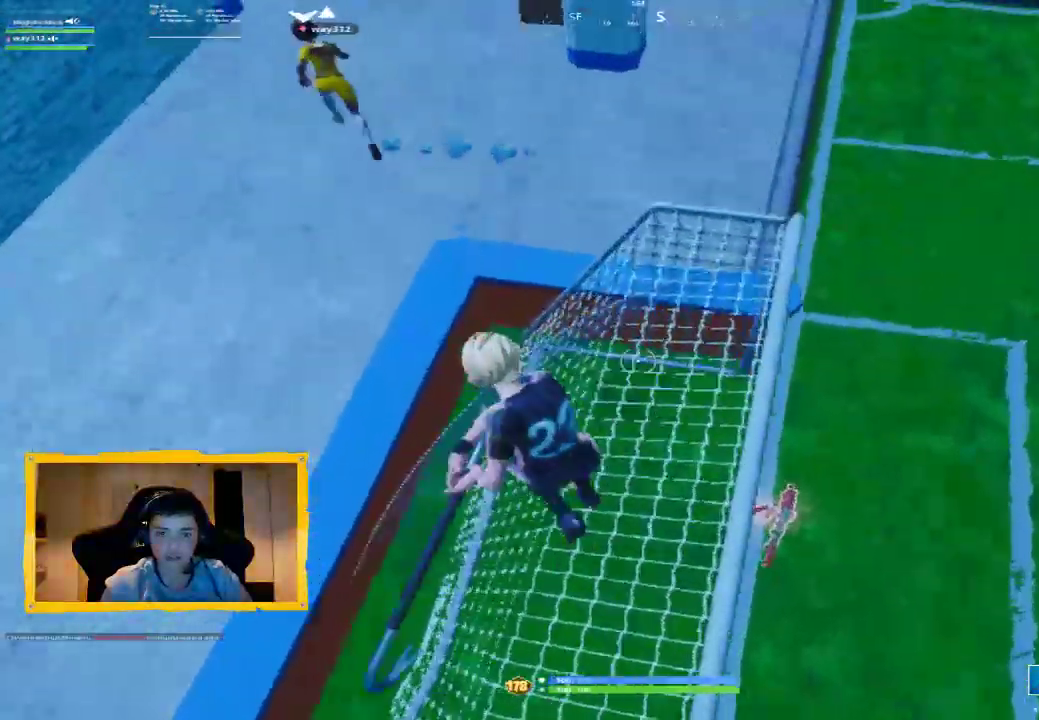
{"buttons": [], "left_stick": "up", "right_stick": "up-left", "events": [[67, "L3", "up"], [100, "R2", "up"], [133, "right_stick", "center"], [267, "CROSS", "down"], [333, "CROSS", "up"], [500, "right_stick", "up-left"]]}
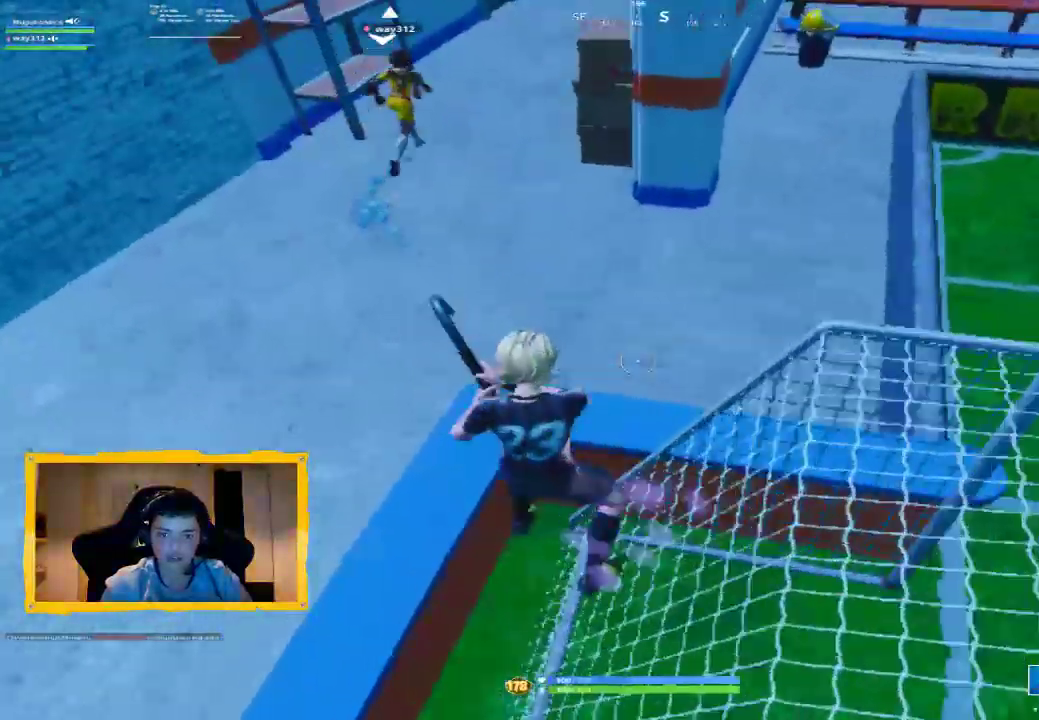
{"buttons": [], "left_stick": "up-left", "right_stick": "center", "events": [[100, "R1", "down"], [167, "right_stick", "center"], [200, "R1", "up"], [333, "CROSS", "down"], [400, "CROSS", "up"], [500, "left_stick", "up-left"]]}
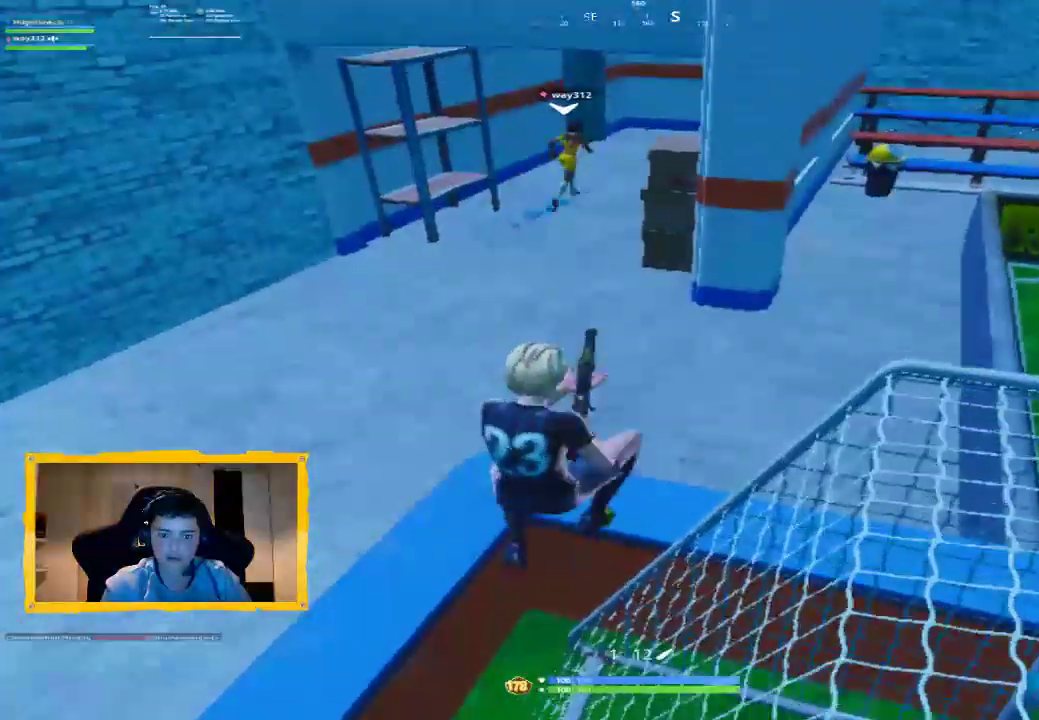
{"buttons": ["R2"], "left_stick": "down-left", "right_stick": "down-left", "events": [[100, "TRIANGLE", "down"], [167, "TRIANGLE", "up"], [300, "right_stick", "down-left"], [333, "left_stick", "down-left"], [400, "R2", "down"]]}
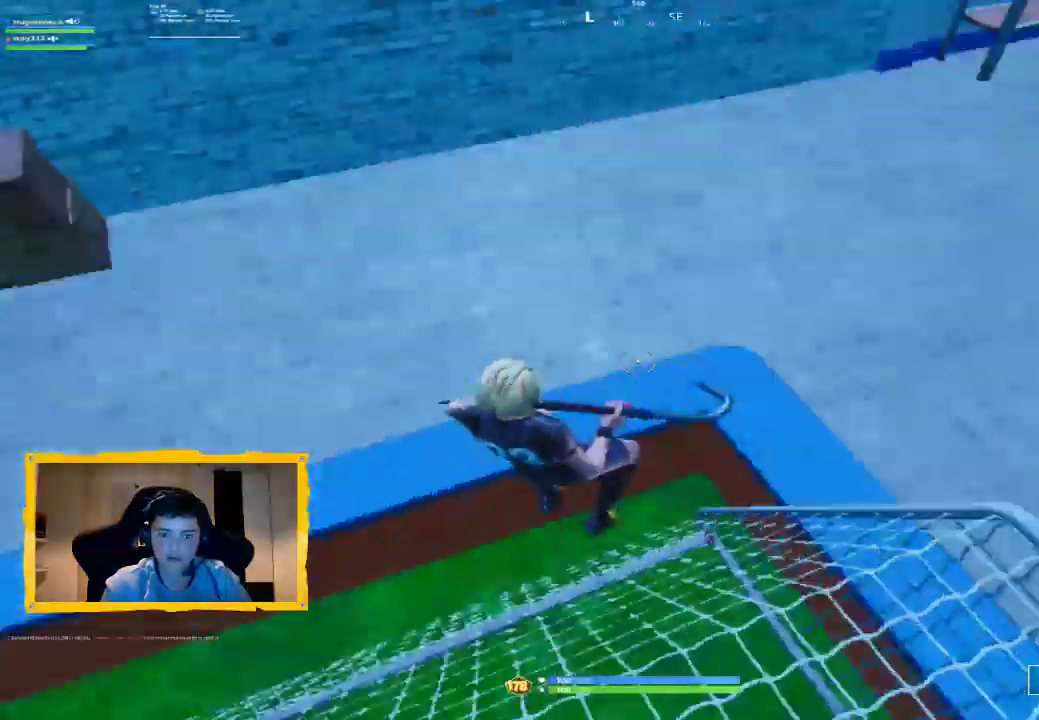
{"buttons": ["R2"], "left_stick": "right", "right_stick": "right", "events": [[67, "right_stick", "center"], [133, "left_stick", "up"], [233, "left_stick", "up-right"], [300, "right_stick", "down"], [333, "left_stick", "right"], [367, "right_stick", "down-right"], [467, "right_stick", "right"]]}
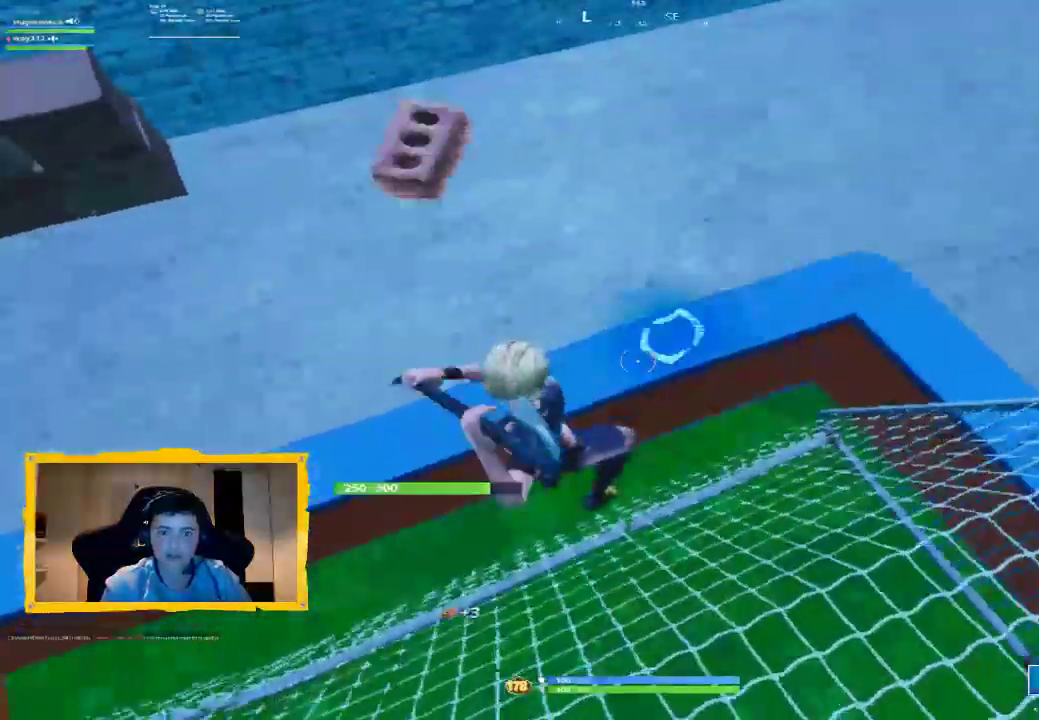
{"buttons": ["R2"], "left_stick": "up-right", "right_stick": "center", "events": [[100, "left_stick", "up-right"], [200, "right_stick", "up-right"], [400, "right_stick", "center"]]}
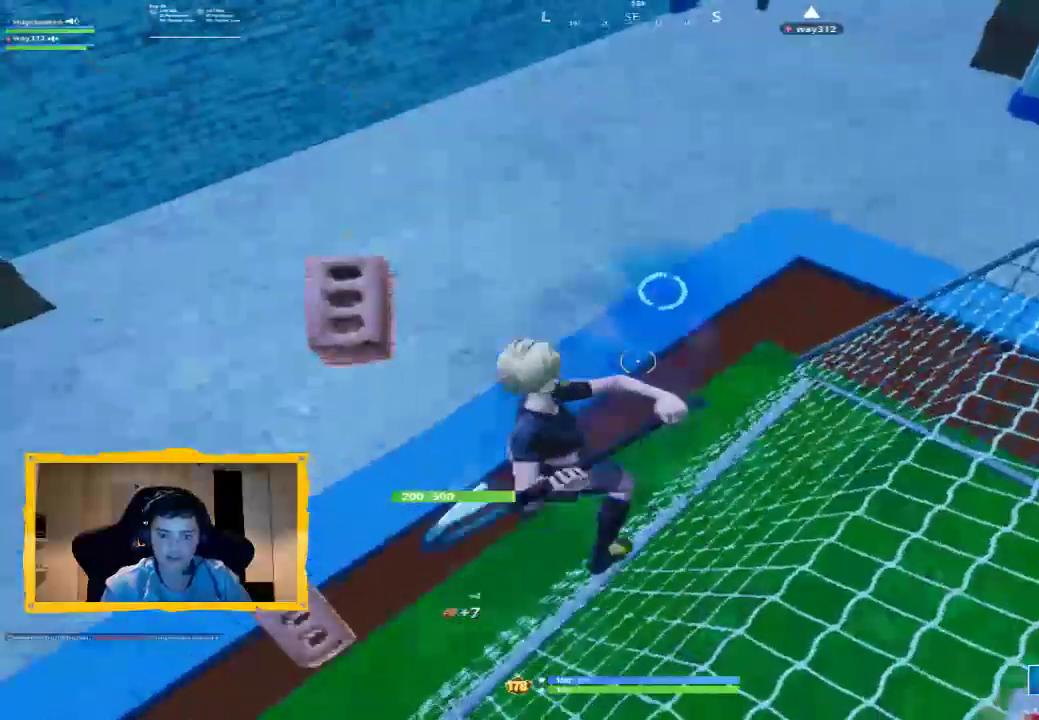
{"buttons": ["R2"], "left_stick": "center", "right_stick": "center", "events": [[67, "right_stick", "up-right"], [167, "right_stick", "center"], [200, "left_stick", "up"], [333, "right_stick", "down"], [367, "left_stick", "center"], [467, "right_stick", "center"]]}
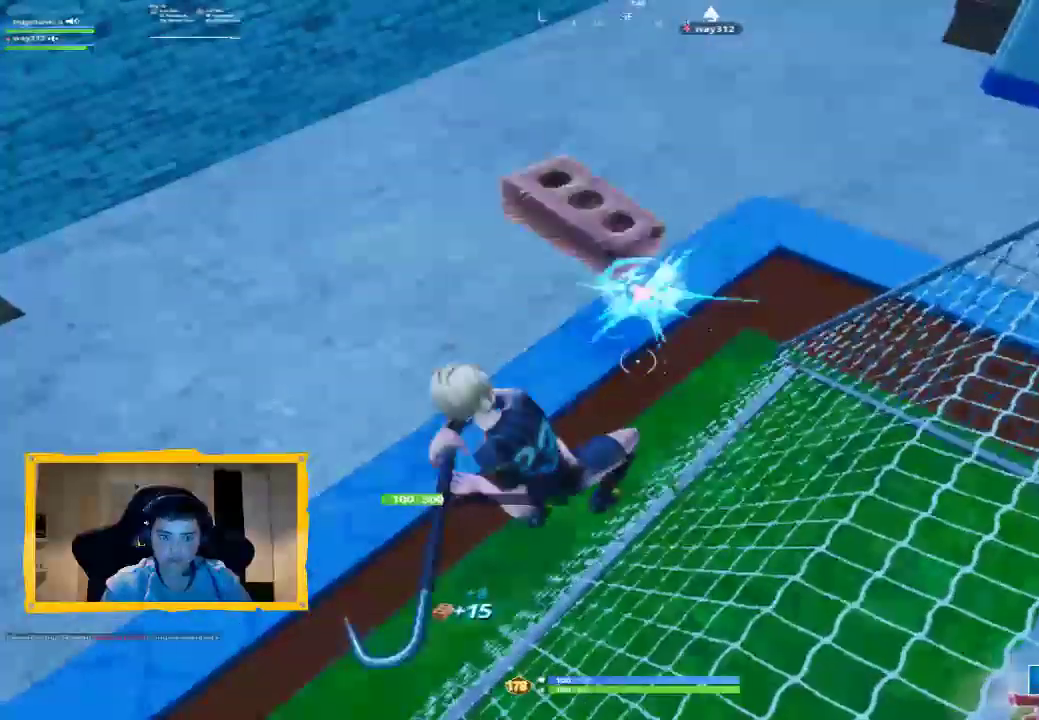
{"buttons": ["R2"], "left_stick": "up-left", "right_stick": "center", "events": [[300, "right_stick", "up"], [400, "right_stick", "center"], [467, "left_stick", "up-left"]]}
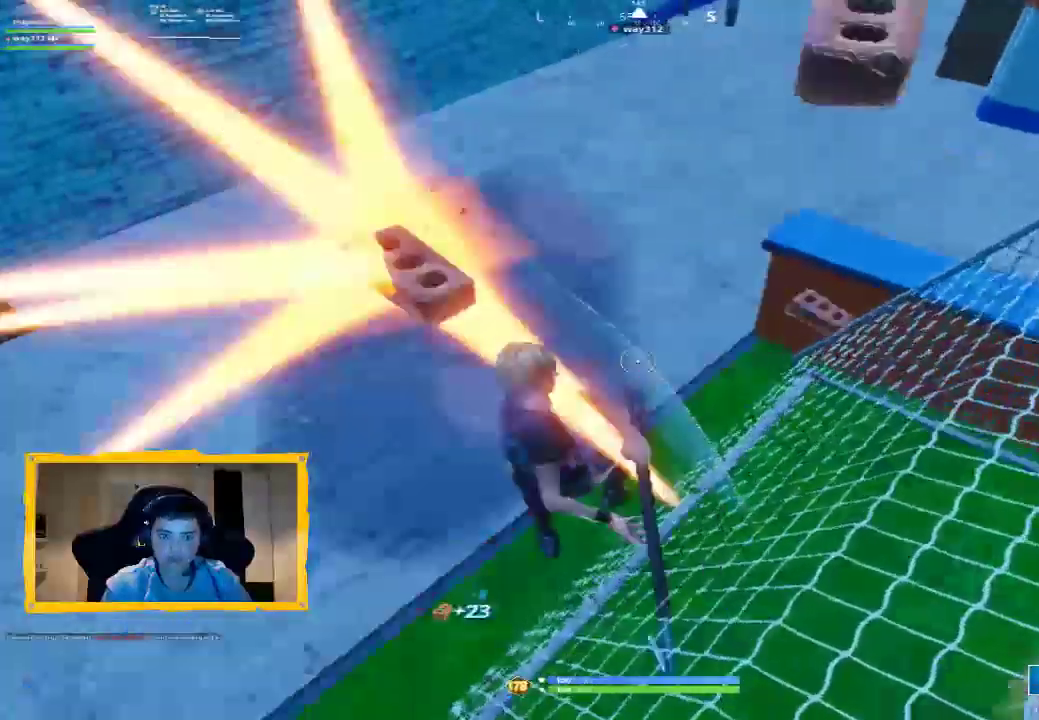
{"buttons": [], "left_stick": "up", "right_stick": "center", "events": [[133, "right_stick", "up"], [167, "left_stick", "up"], [200, "R2", "up"], [233, "L3", "down"], [333, "L3", "up"], [367, "right_stick", "center"]]}